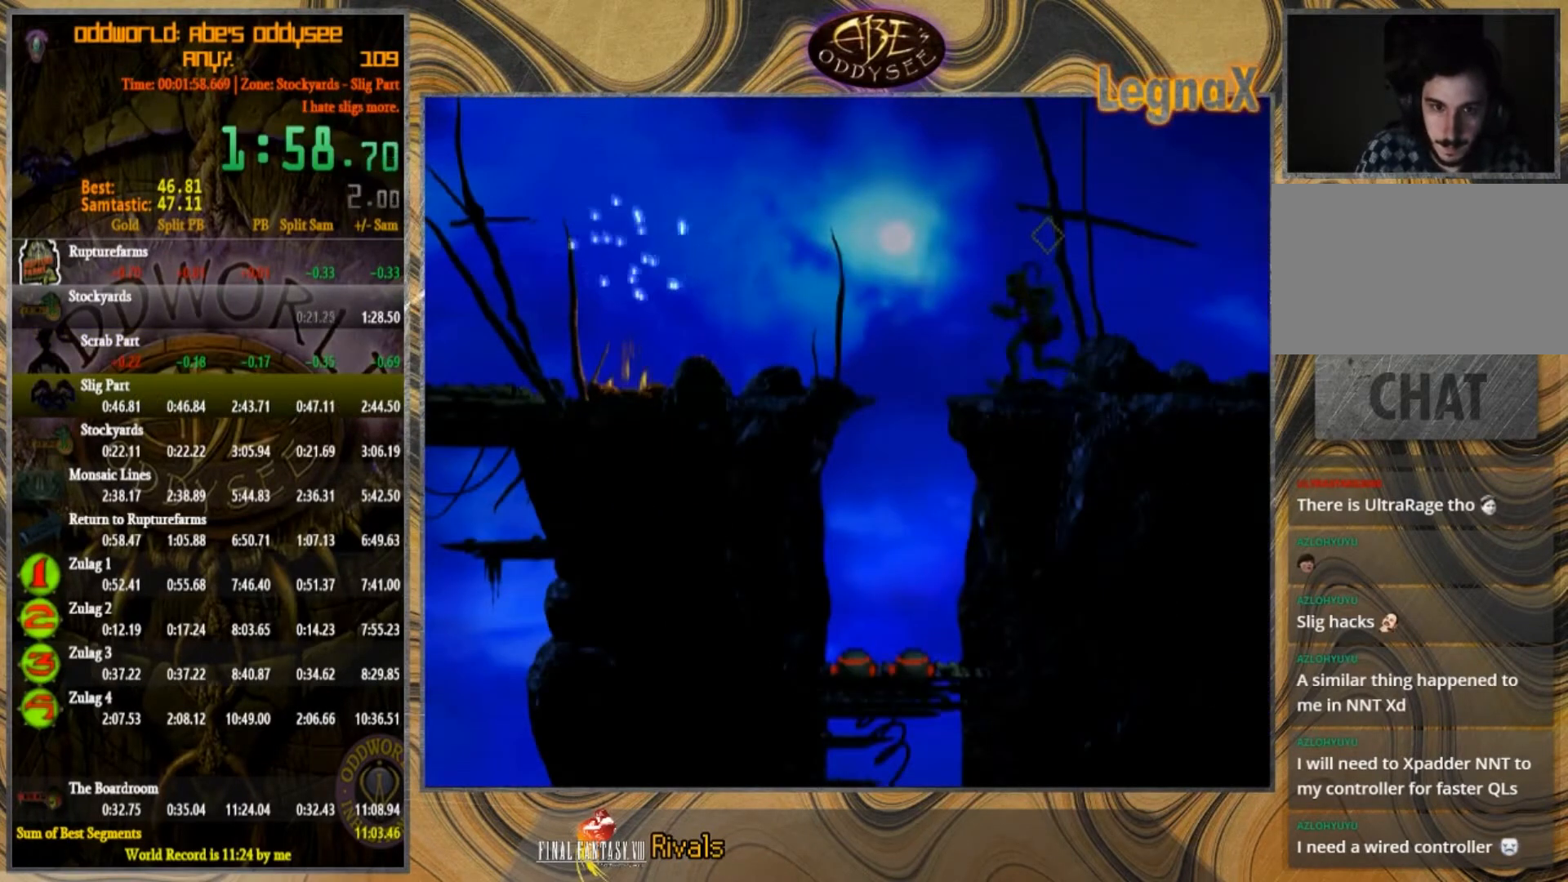
Gameplay with a controller (PlayStation layout); each line is a JSON object with the inputs held at the frame after it. "events" lists button and stick changes between this image and that frame as [ms after this image, input, new state], when the widget could be followed in between. Not read: L1 L3 R1 R2 R3 right_stick.
{"buttons": ["CROSS"], "left_stick": "left", "events": [[134, "TRIANGLE", "up"], [501, "CROSS", "down"]]}
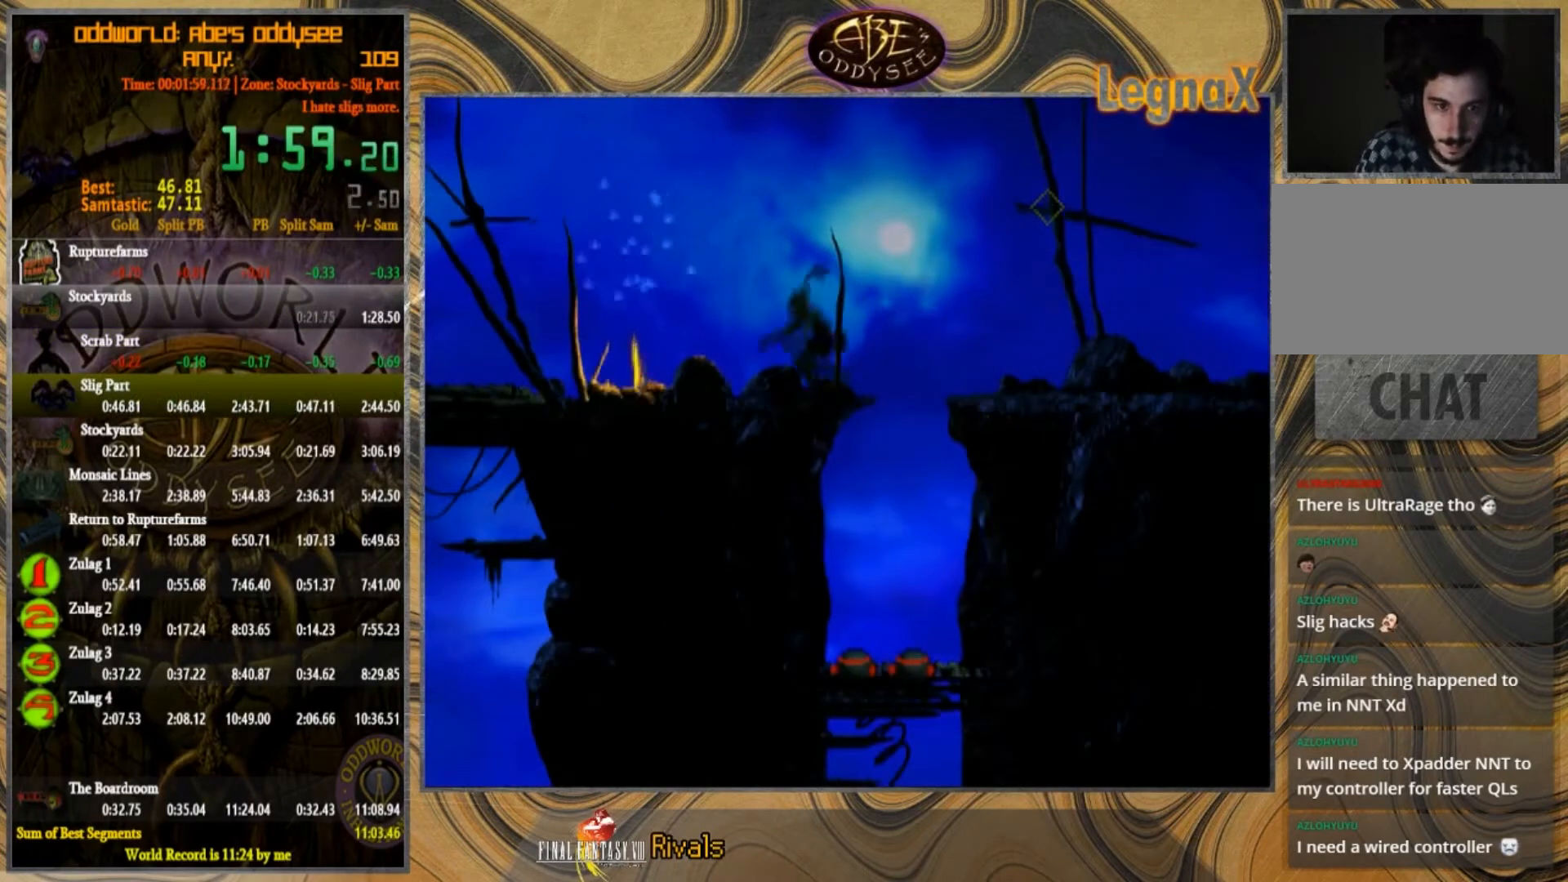
{"buttons": [], "left_stick": "left", "events": [[267, "CROSS", "up"]]}
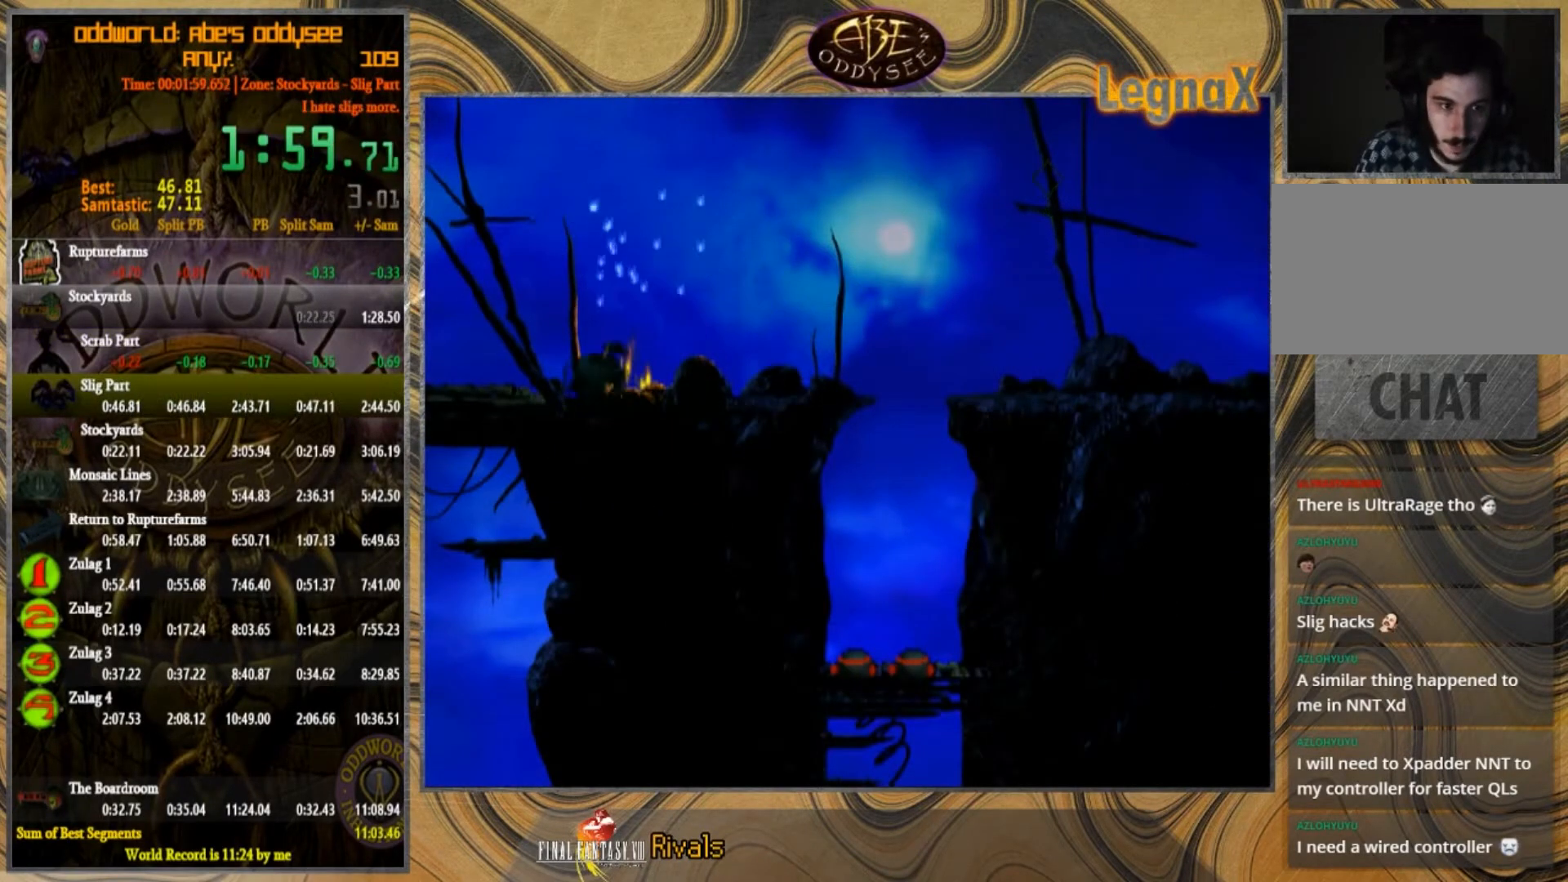
{"buttons": [], "left_stick": "left", "events": []}
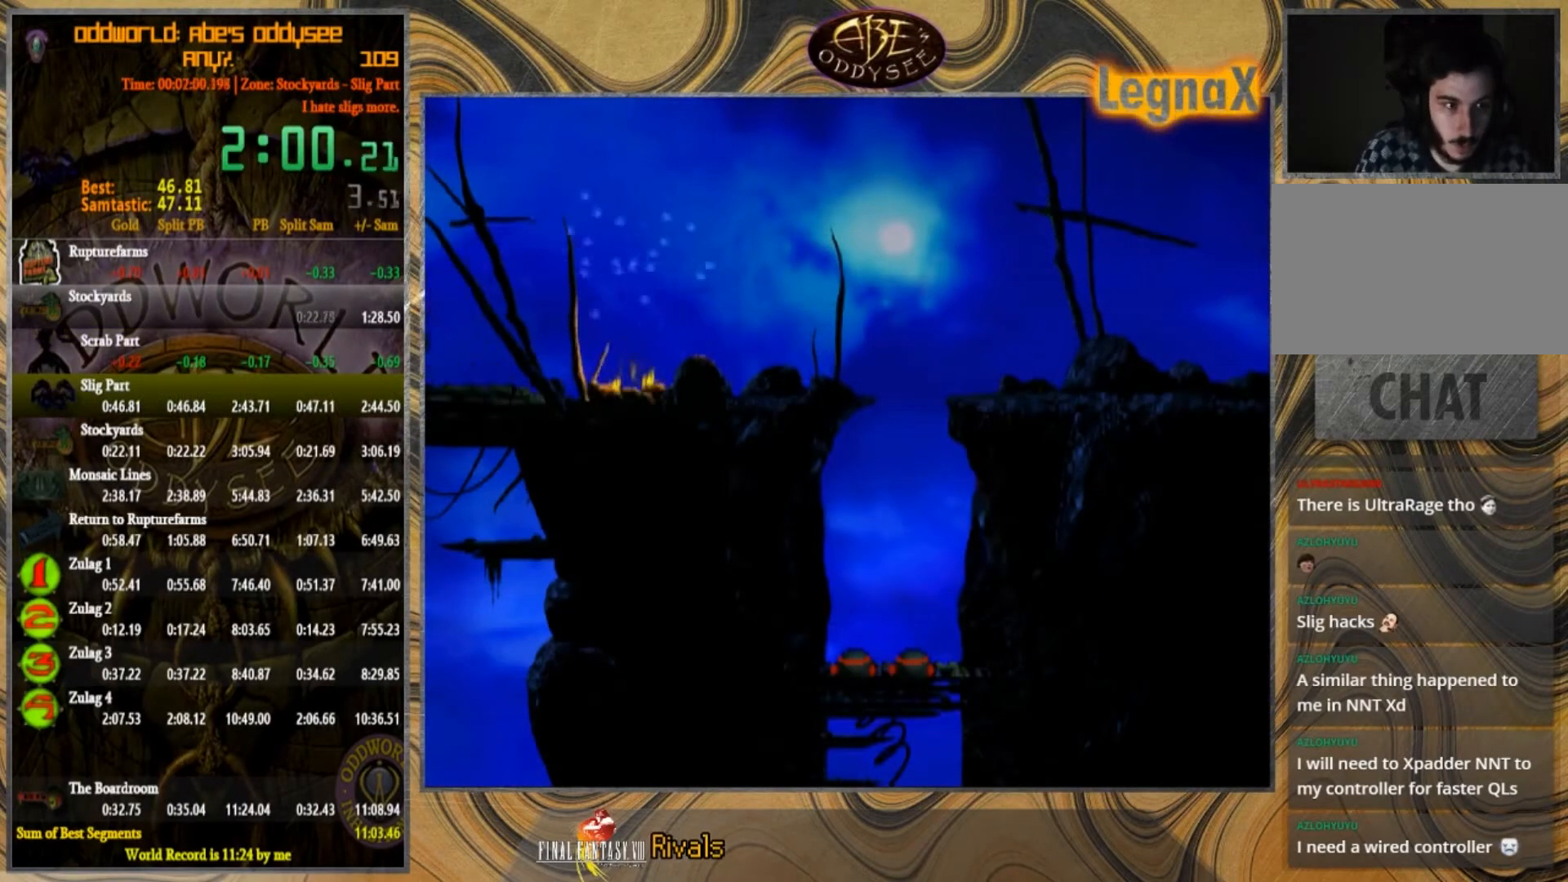
{"buttons": ["TRIANGLE"], "left_stick": "left", "events": [[200, "TRIANGLE", "down"]]}
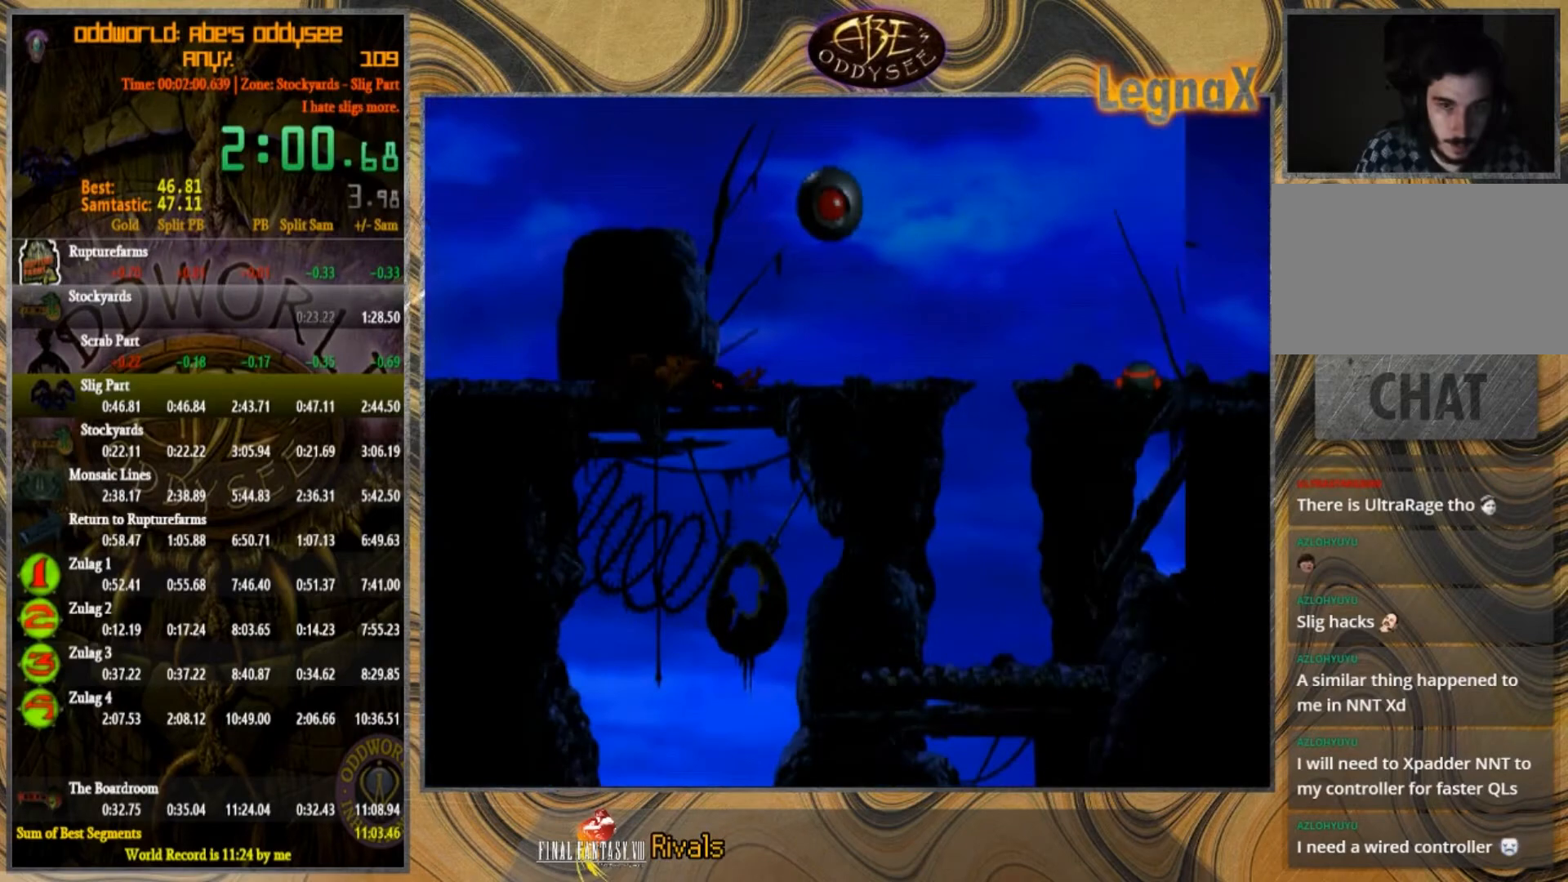
{"buttons": [], "left_stick": "left", "events": [[300, "TRIANGLE", "up"]]}
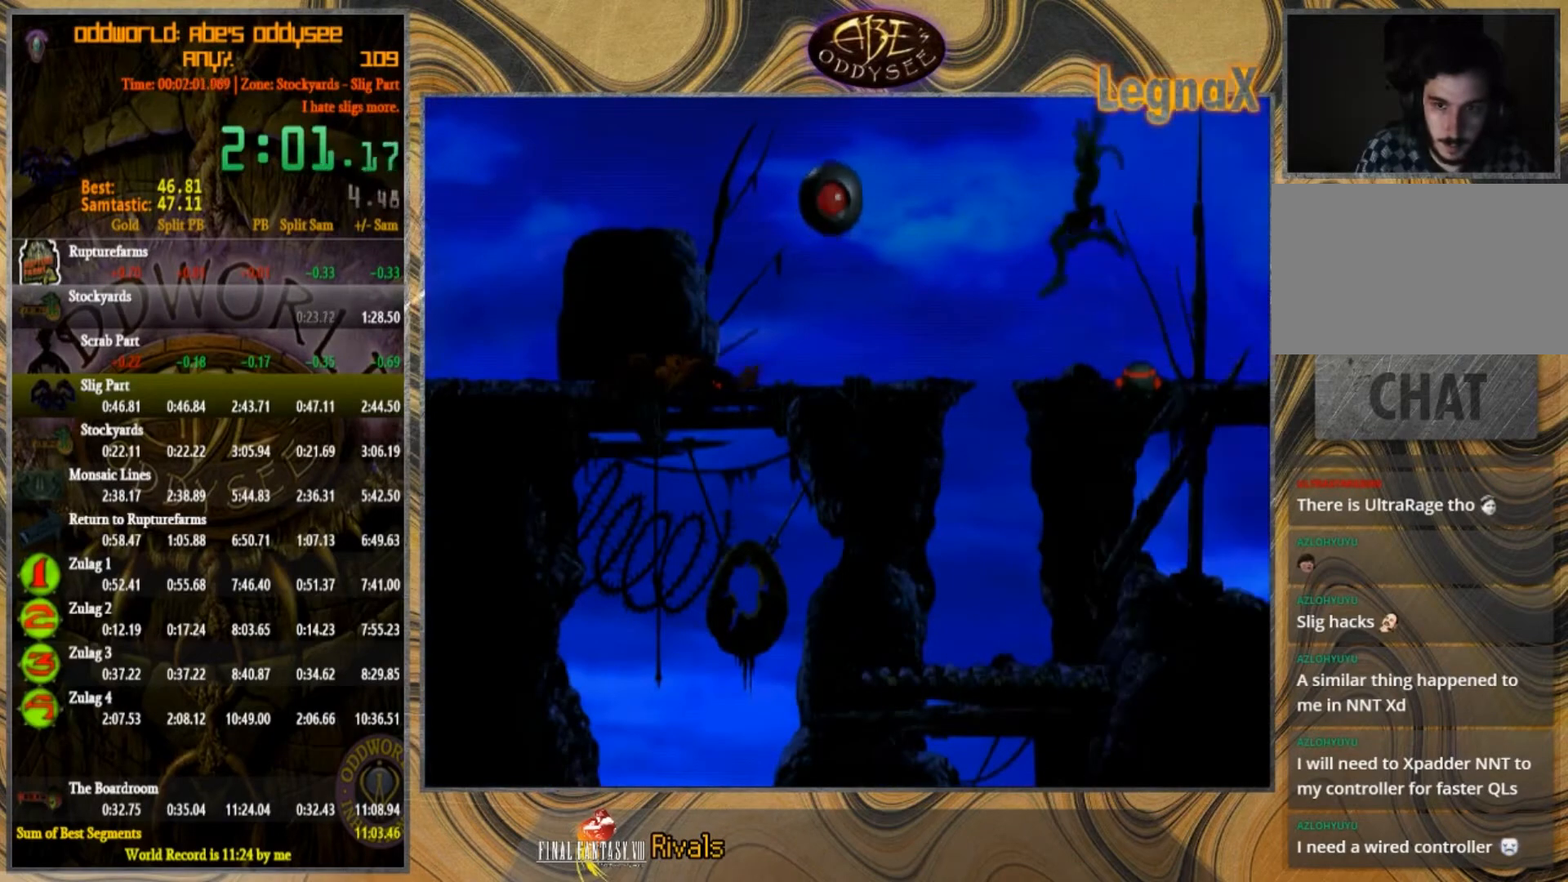
{"buttons": [], "left_stick": "left", "events": []}
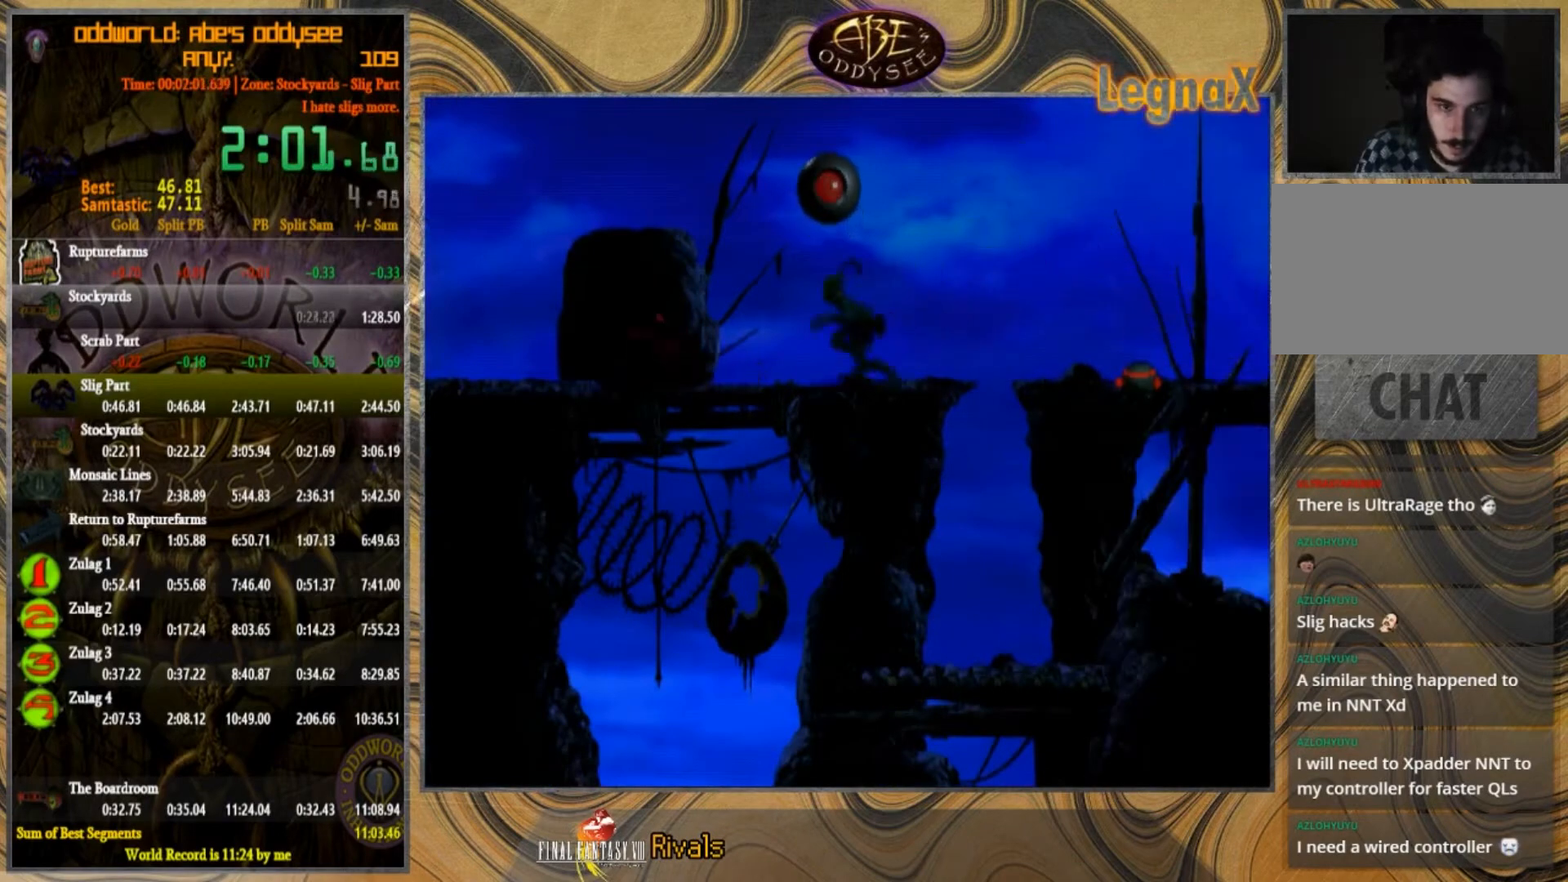
{"buttons": [], "left_stick": "left", "events": []}
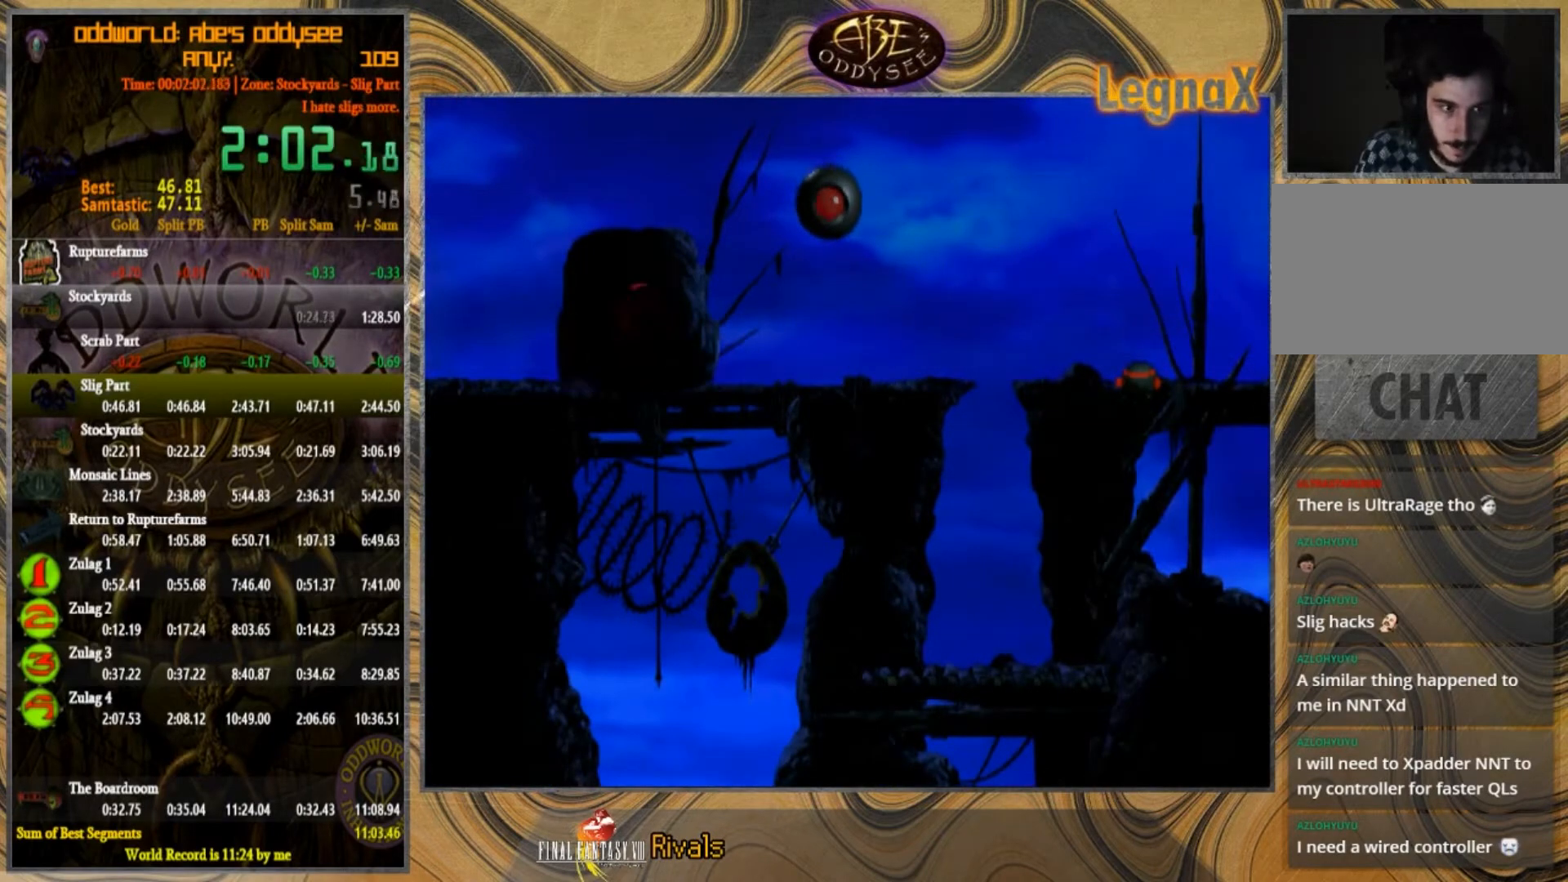
{"buttons": [], "left_stick": "left", "events": []}
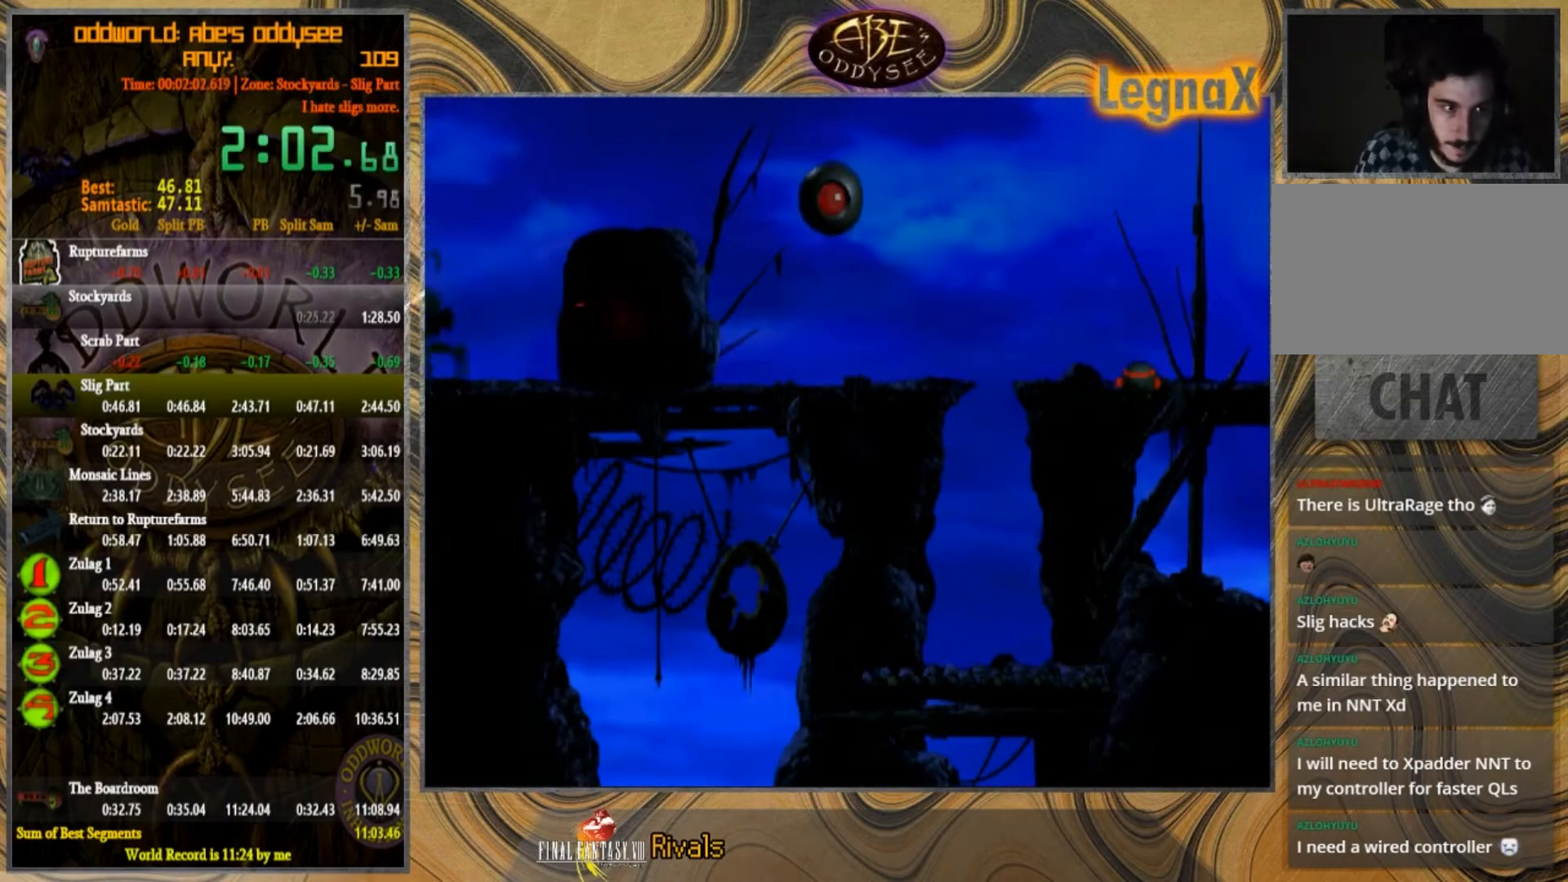
{"buttons": [], "left_stick": "left", "events": []}
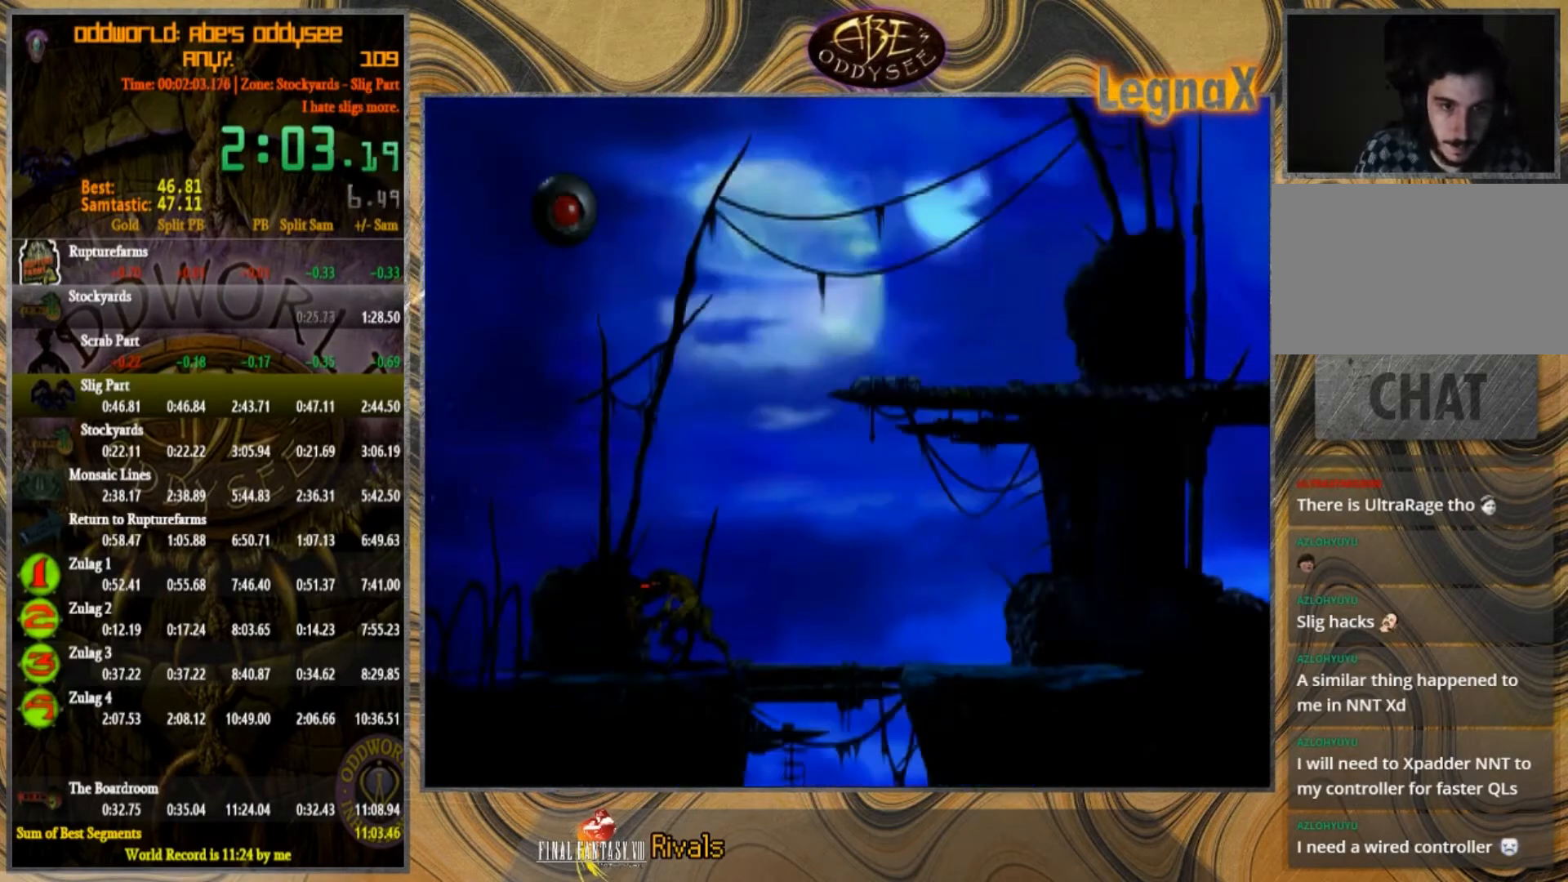
{"buttons": [], "left_stick": "left", "events": []}